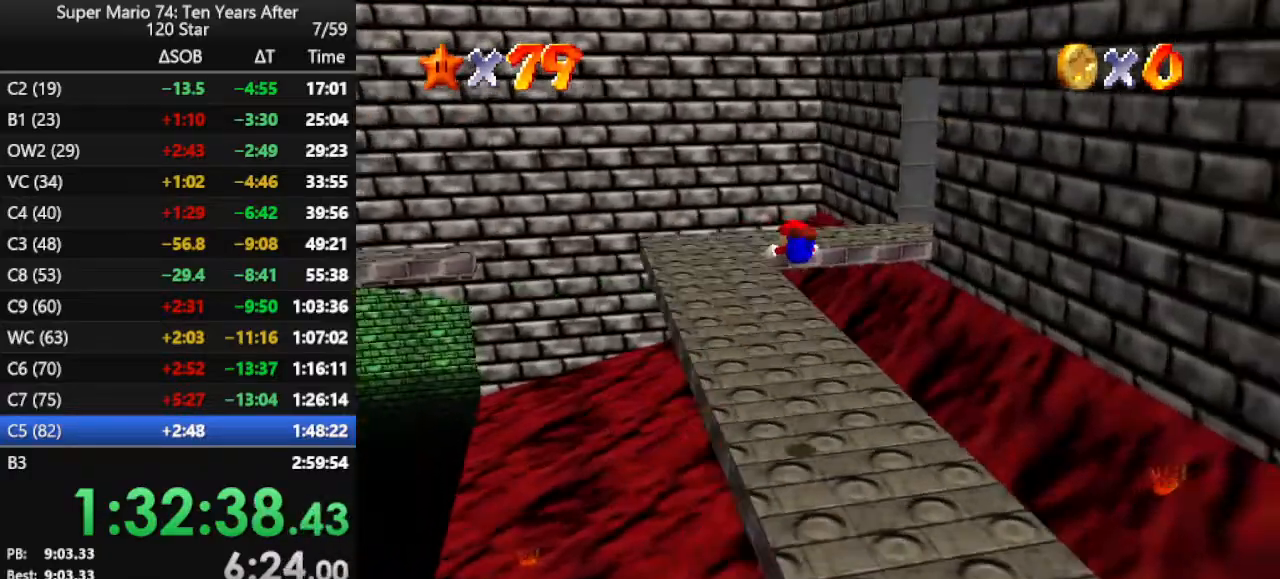
Gameplay with a controller (Nintendo layout); each line is a JSON object with the inputs held at the frame after it. "events" lists button and stick changes between this image and that frame as [ms after this image, input, new state], when the widget could be followed in between. Not read: L3 R3.
{"buttons": [], "left_stick": "up-left", "events": [[67, "left_stick", "up-left"]]}
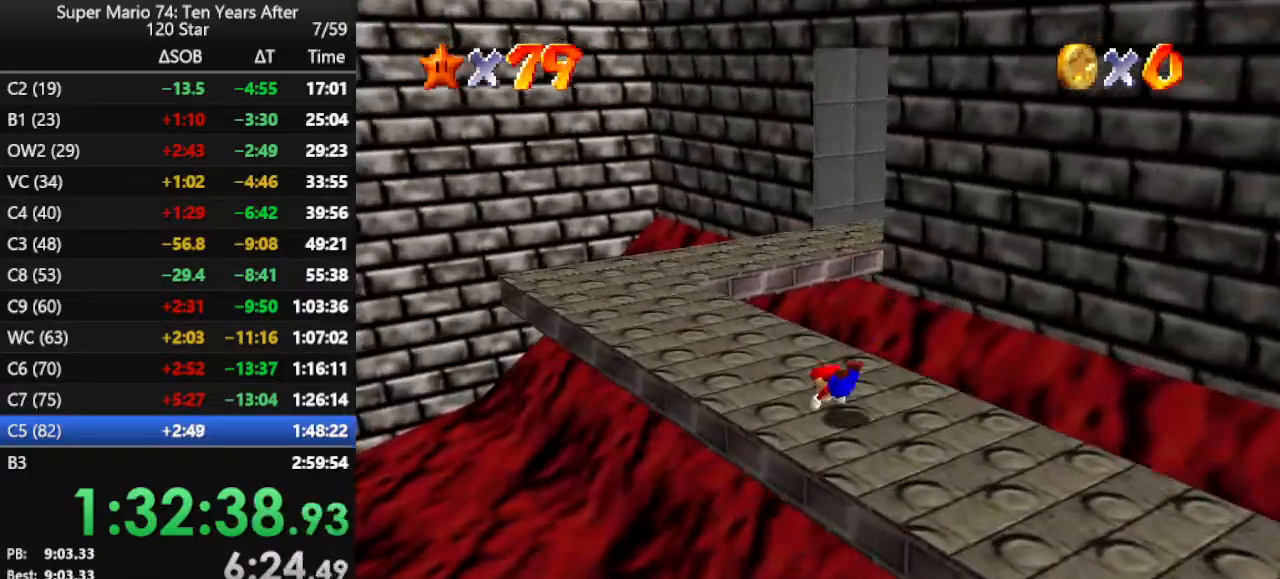
{"buttons": [], "left_stick": "up-left", "events": [[67, "A", "down"], [133, "A", "up"], [200, "A", "down"], [333, "A", "up"]]}
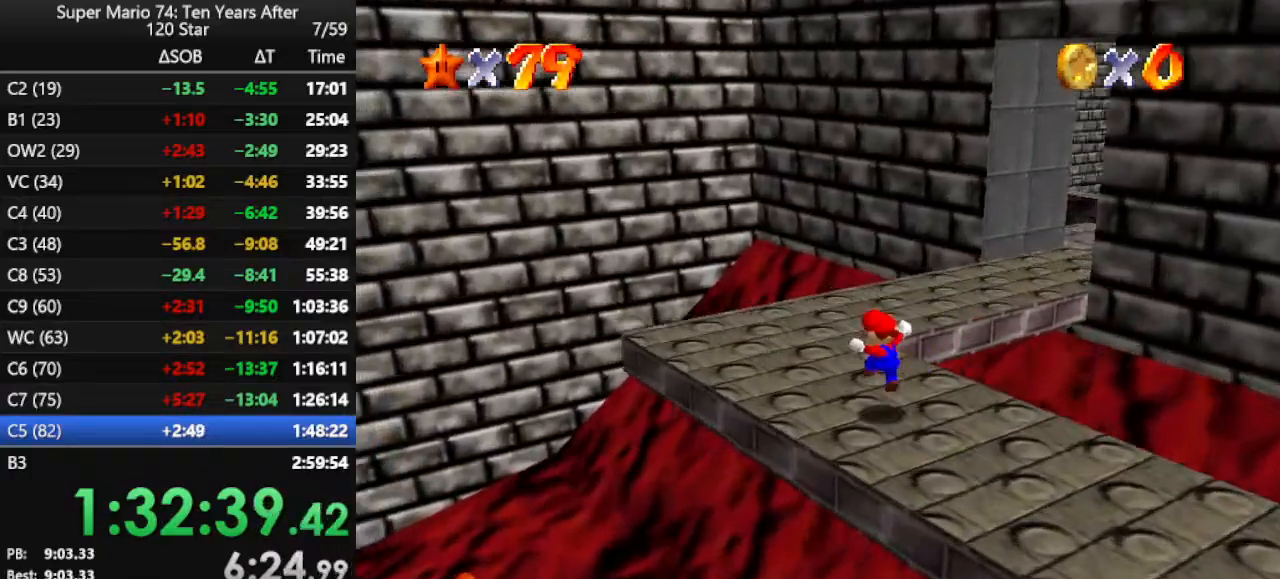
{"buttons": [], "left_stick": "up-right", "events": [[167, "left_stick", "up"], [333, "left_stick", "up-right"], [367, "B", "down"], [500, "B", "up"]]}
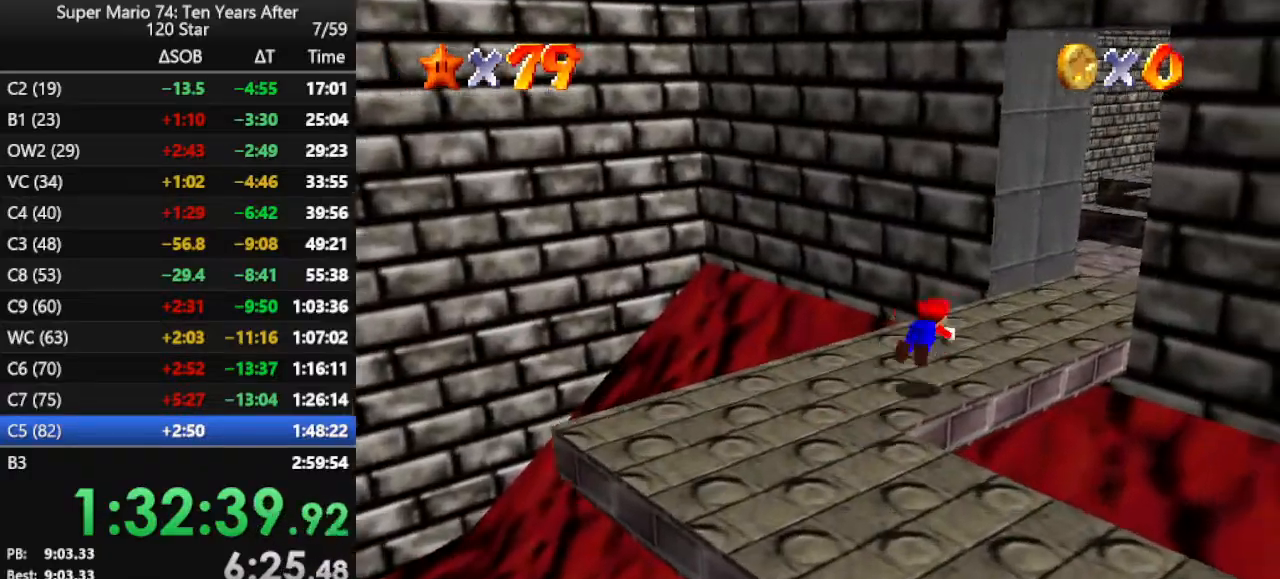
{"buttons": ["C_LEFT"], "left_stick": "up-right", "events": [[267, "B", "down"], [367, "B", "up"], [500, "C_LEFT", "down"]]}
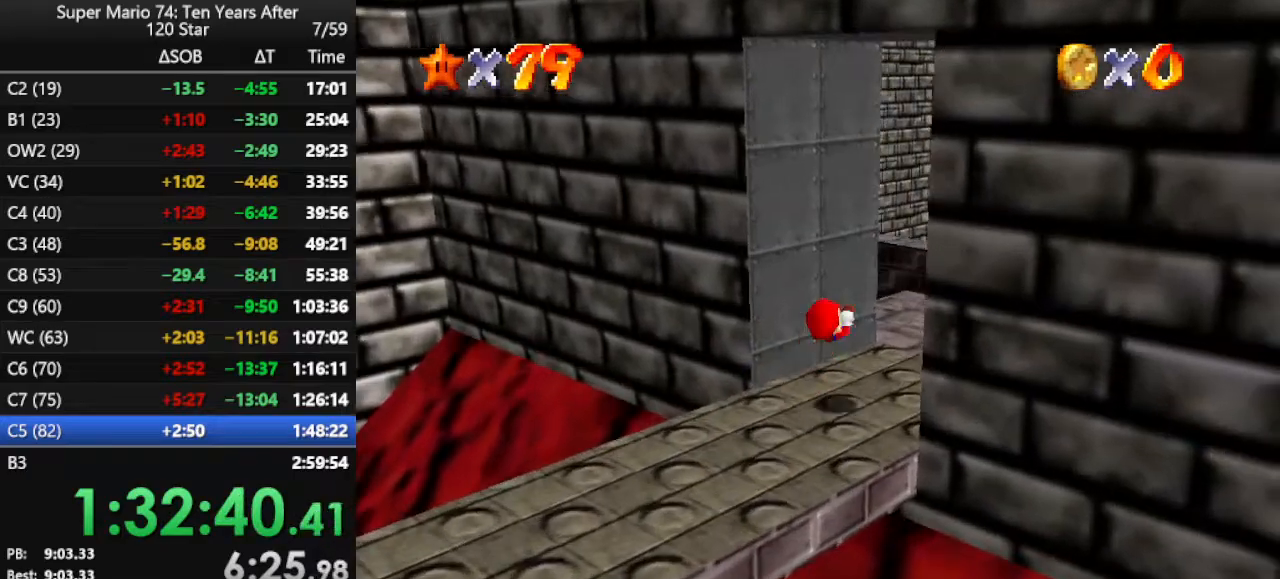
{"buttons": [], "left_stick": "center", "events": [[100, "C_LEFT", "up"], [167, "C_LEFT", "down"], [267, "C_LEFT", "up"], [267, "left_stick", "center"]]}
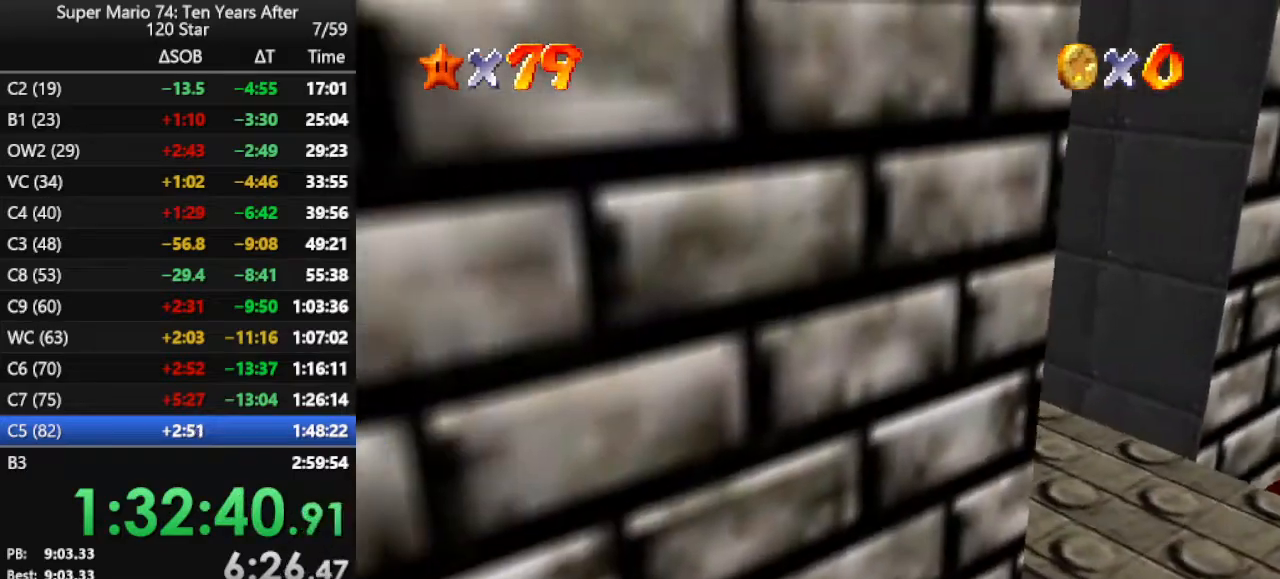
{"buttons": ["B"], "left_stick": "up-left", "events": [[67, "A", "down"], [167, "left_stick", "up-left"], [267, "A", "up"], [400, "B", "down"]]}
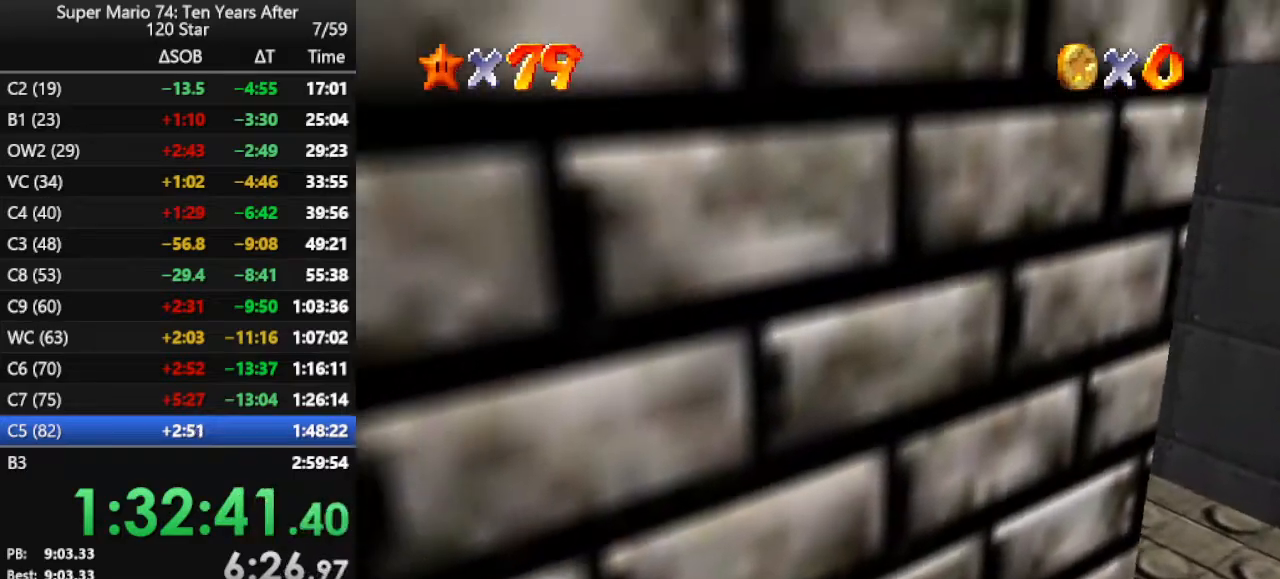
{"buttons": [], "left_stick": "center", "events": [[33, "B", "up"], [167, "C_LEFT", "down"], [167, "left_stick", "center"], [267, "C_LEFT", "up"]]}
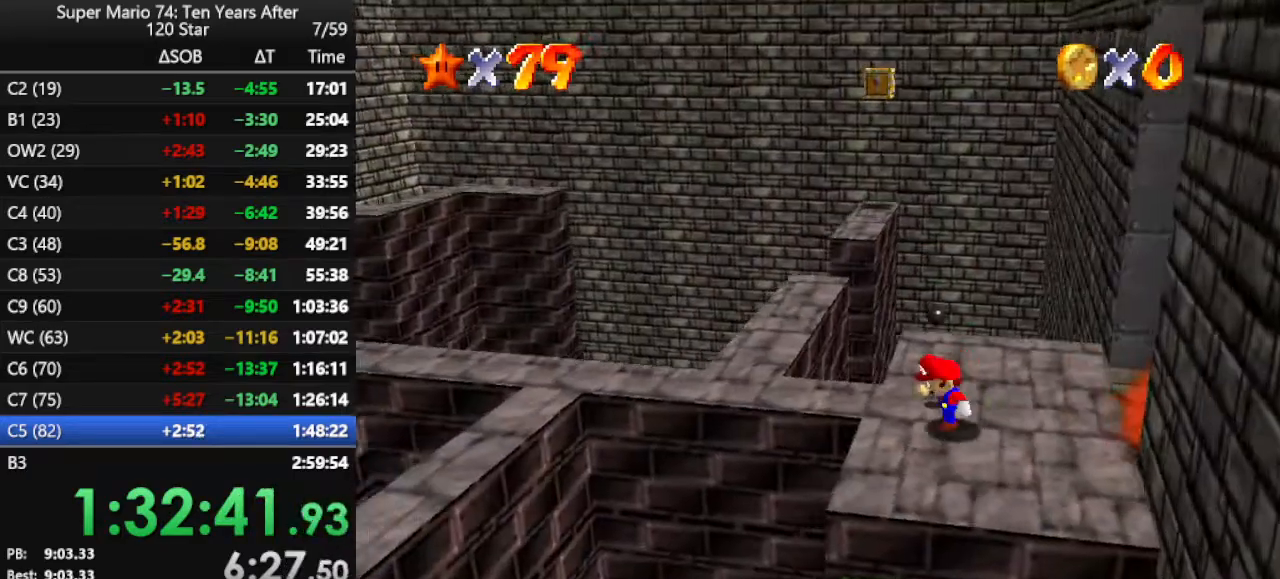
{"buttons": ["A"], "left_stick": "down", "events": [[133, "left_stick", "down"], [467, "A", "down"]]}
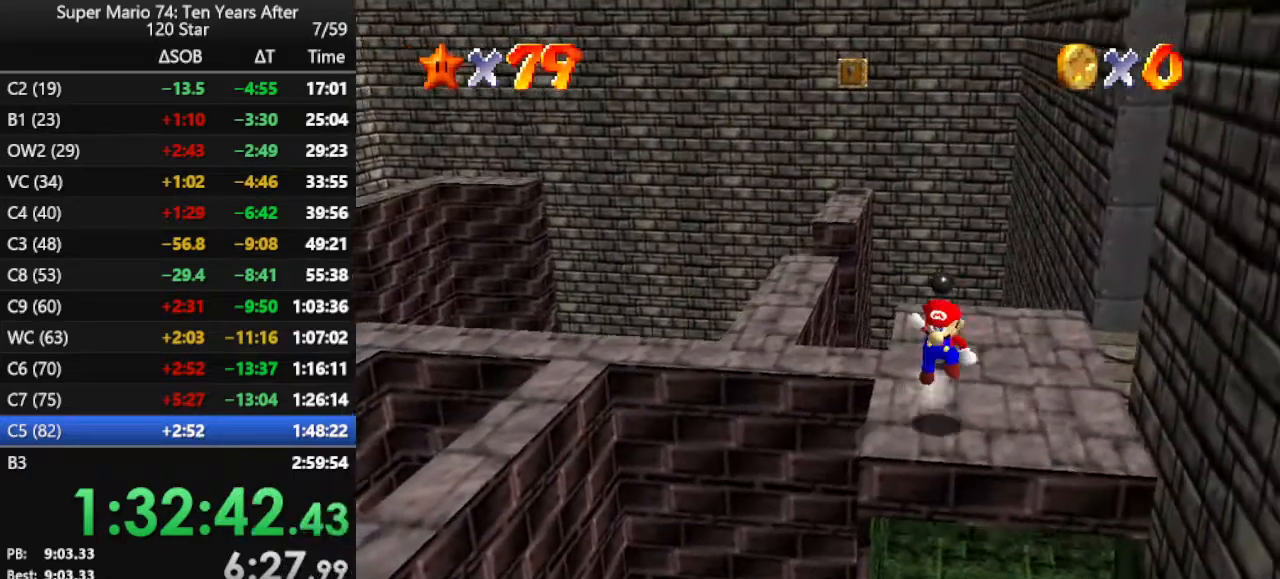
{"buttons": [], "left_stick": "up", "events": [[33, "A", "up"], [133, "left_stick", "center"], [400, "left_stick", "up"]]}
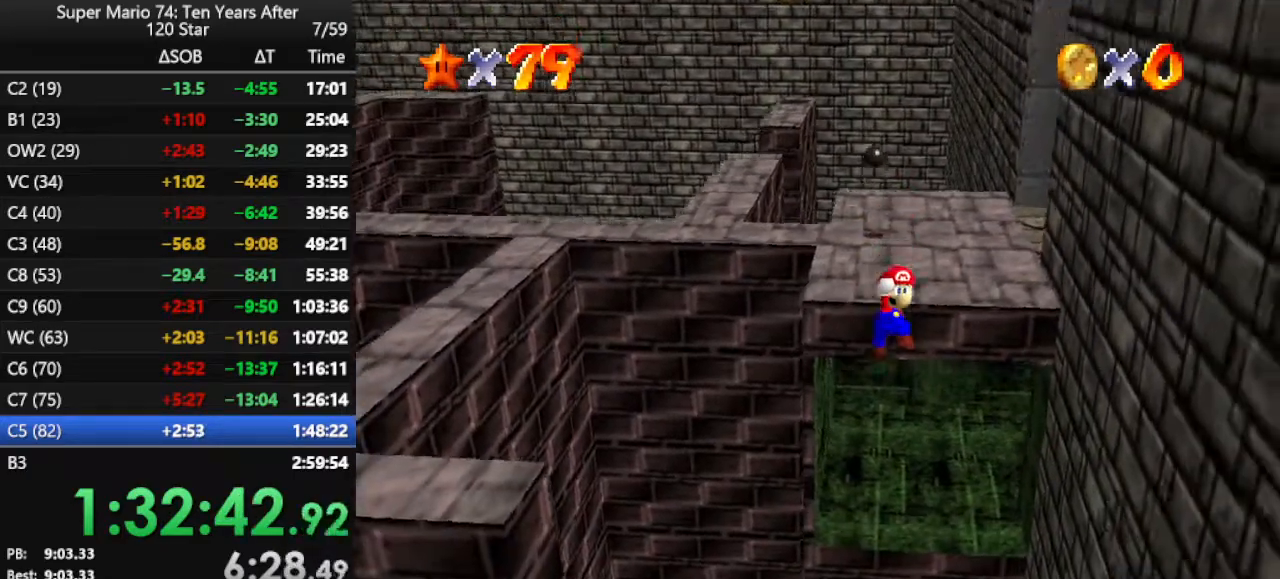
{"buttons": [], "left_stick": "up-right", "events": [[200, "B", "down"], [367, "B", "up"], [500, "left_stick", "up-right"]]}
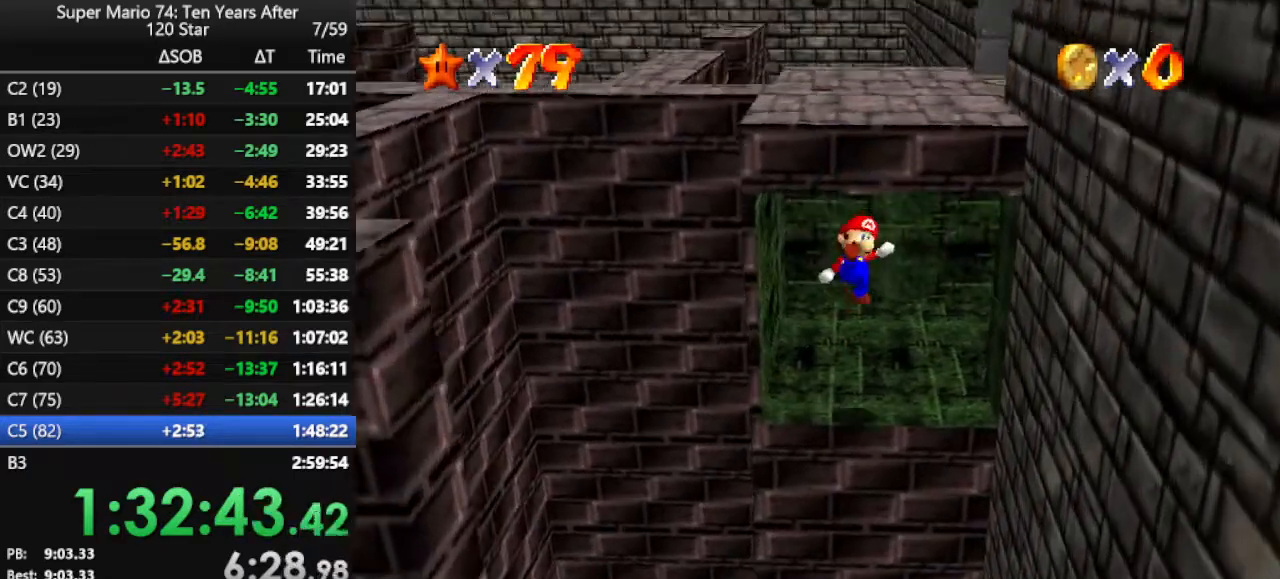
{"buttons": [], "left_stick": "up-right", "events": [[233, "left_stick", "center"], [367, "left_stick", "right"], [500, "left_stick", "up-right"]]}
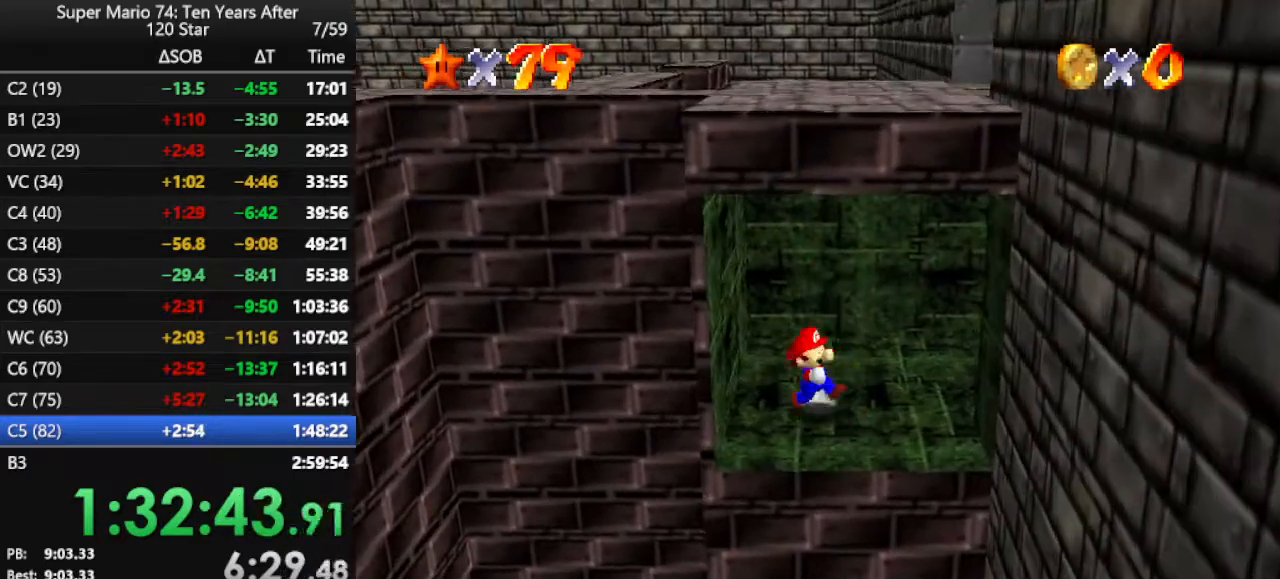
{"buttons": ["A", "B"], "left_stick": "up-right", "events": [[467, "A", "down"], [500, "B", "down"]]}
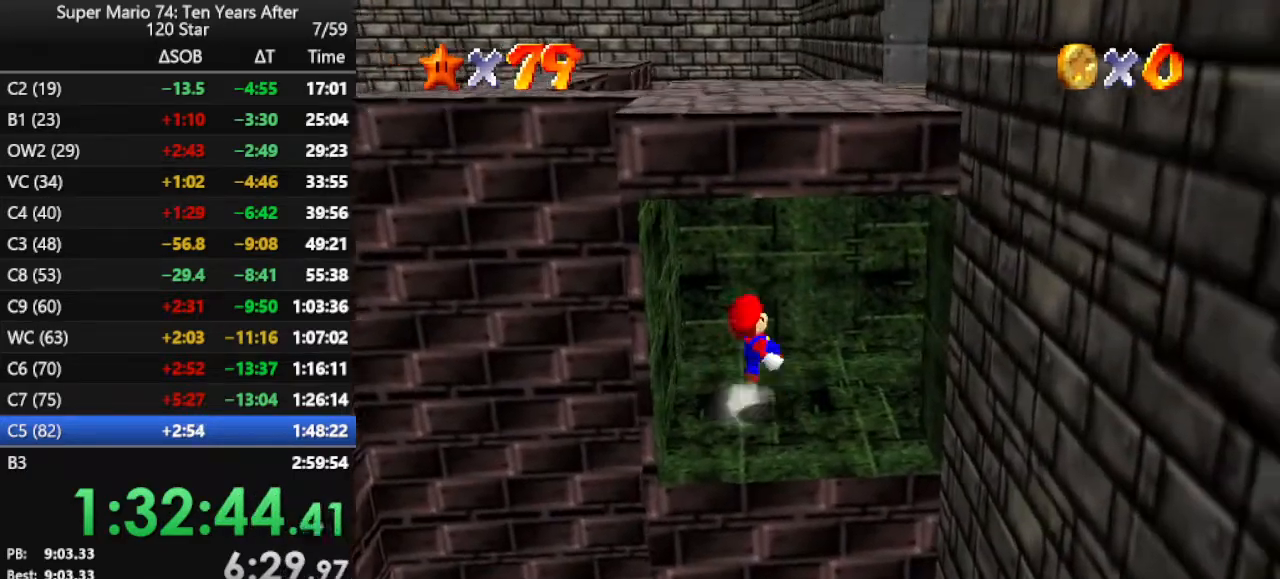
{"buttons": [], "left_stick": "right", "events": [[167, "A", "up"], [167, "B", "up"], [333, "left_stick", "right"]]}
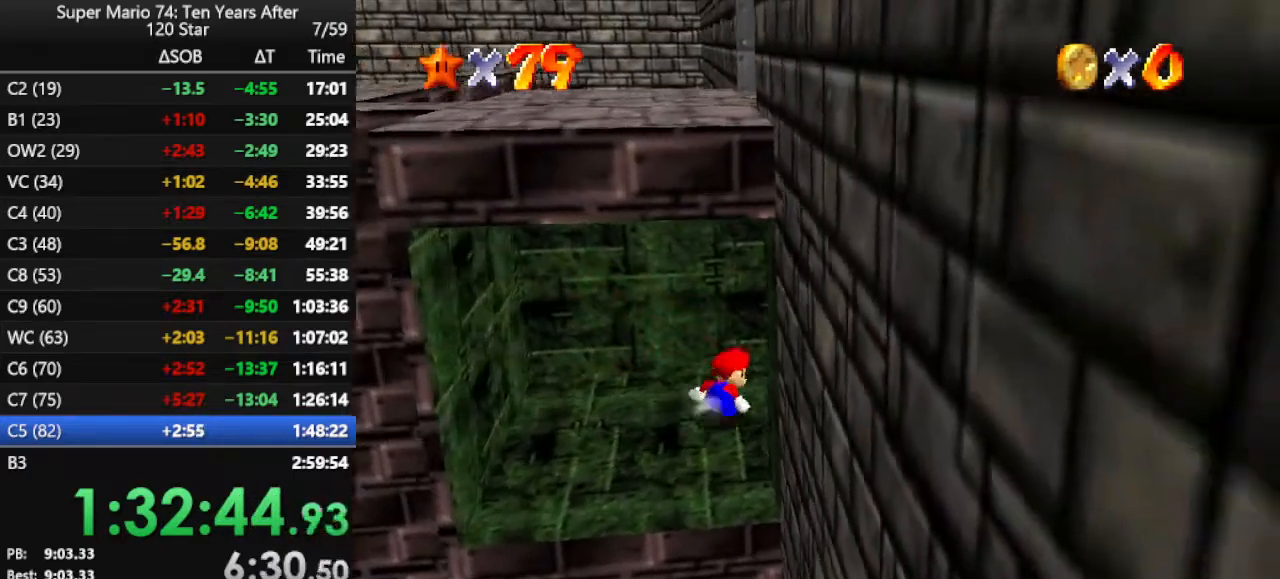
{"buttons": [], "left_stick": "down", "events": [[200, "left_stick", "down-right"], [433, "left_stick", "down"]]}
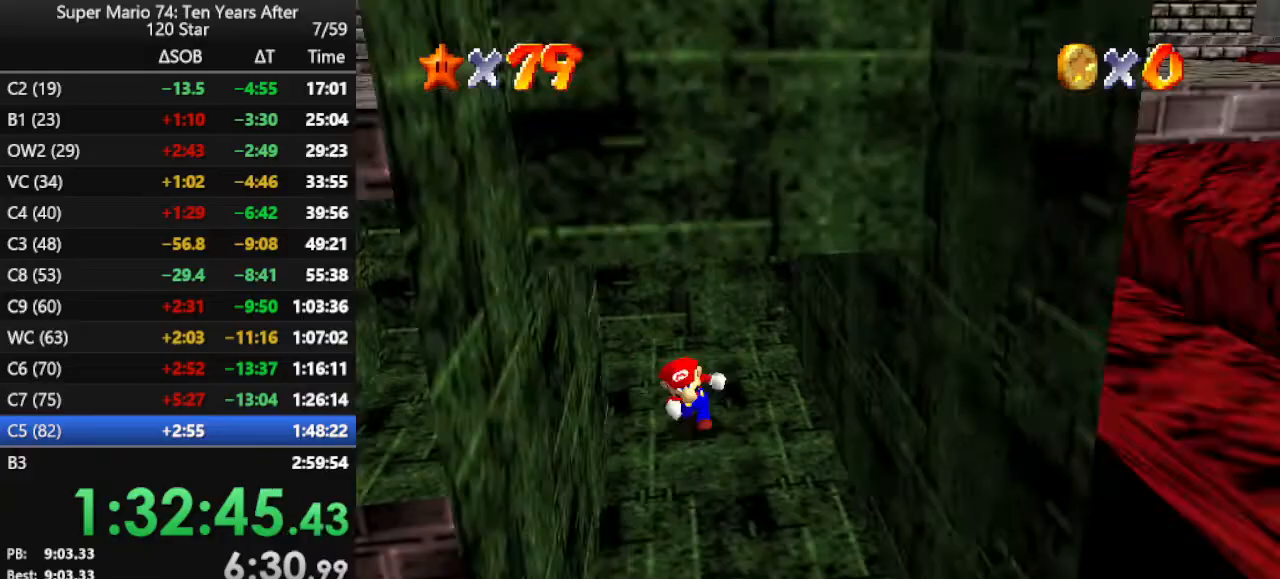
{"buttons": [], "left_stick": "down", "events": []}
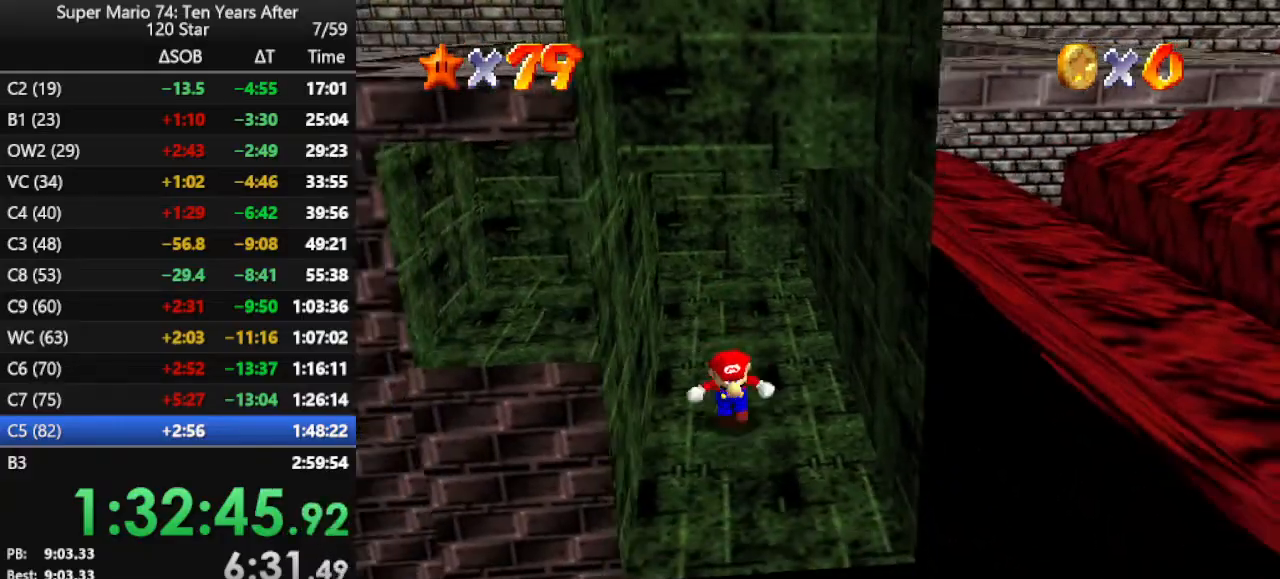
{"buttons": ["A"], "left_stick": "left", "events": [[200, "left_stick", "right"], [267, "left_stick", "left"], [333, "A", "down"]]}
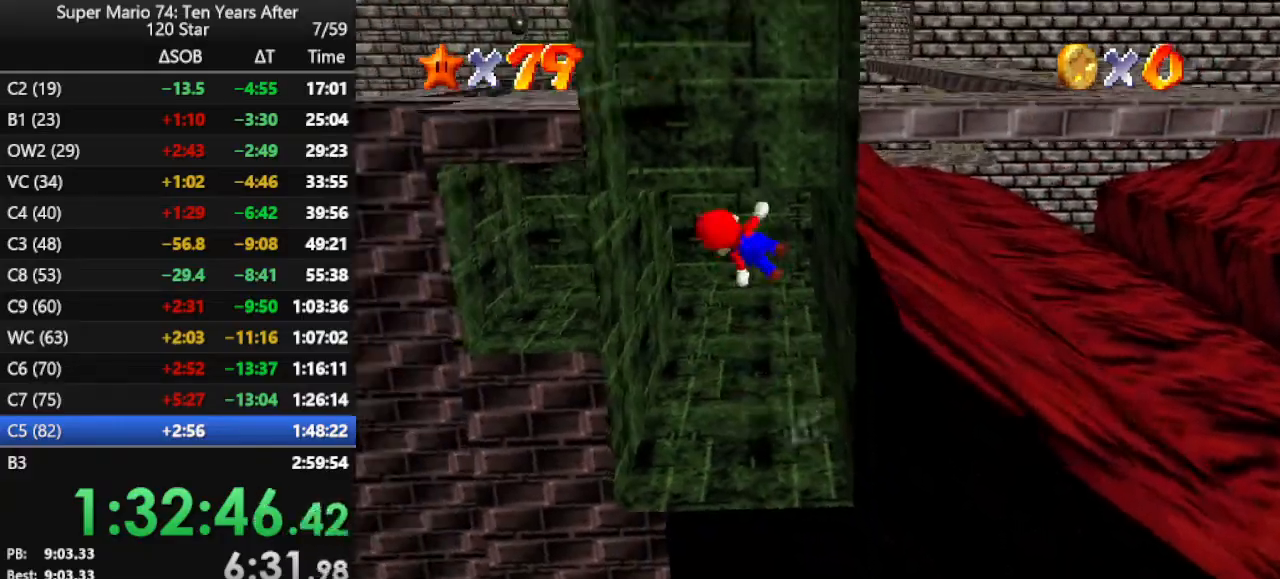
{"buttons": ["A"], "left_stick": "right", "events": [[233, "A", "up"], [267, "left_stick", "down-right"], [367, "A", "down"], [367, "left_stick", "right"]]}
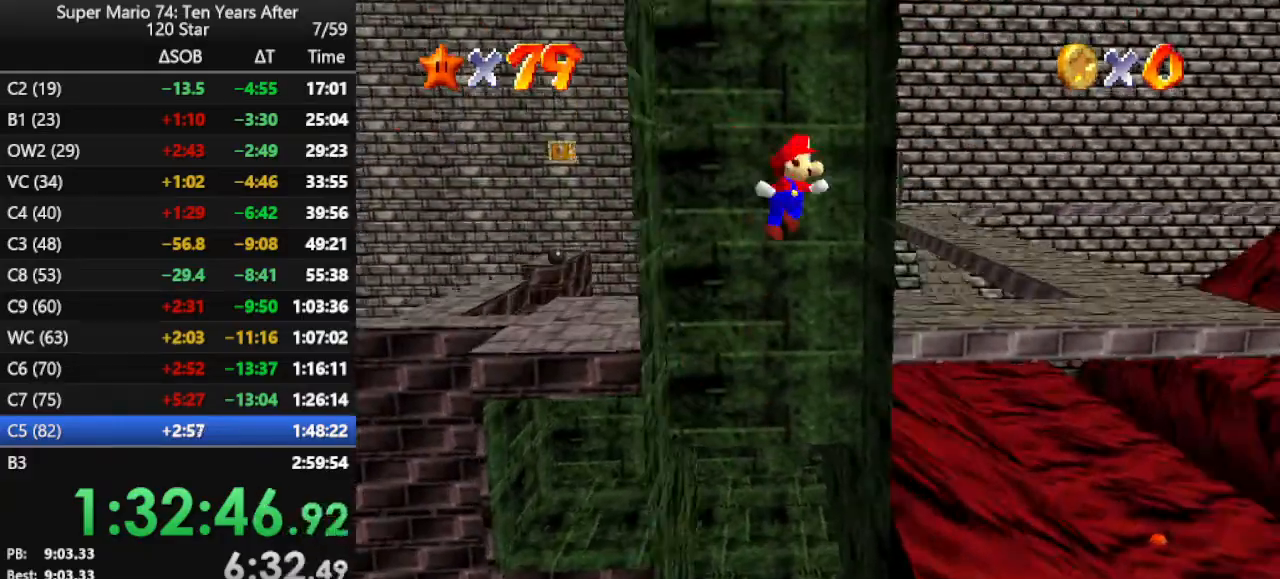
{"buttons": ["A"], "left_stick": "left", "events": [[133, "A", "up"], [167, "left_stick", "left"], [200, "A", "down"]]}
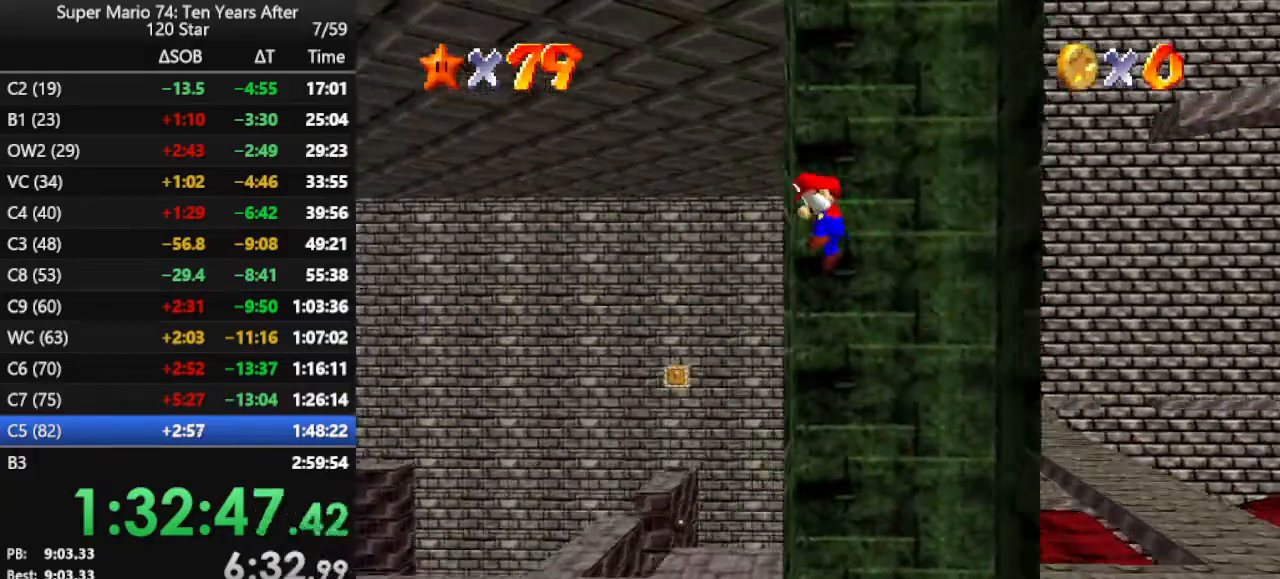
{"buttons": ["A"], "left_stick": "left", "events": [[33, "A", "up"], [100, "A", "down"], [100, "left_stick", "right"], [333, "A", "up"], [367, "left_stick", "left"], [400, "A", "down"]]}
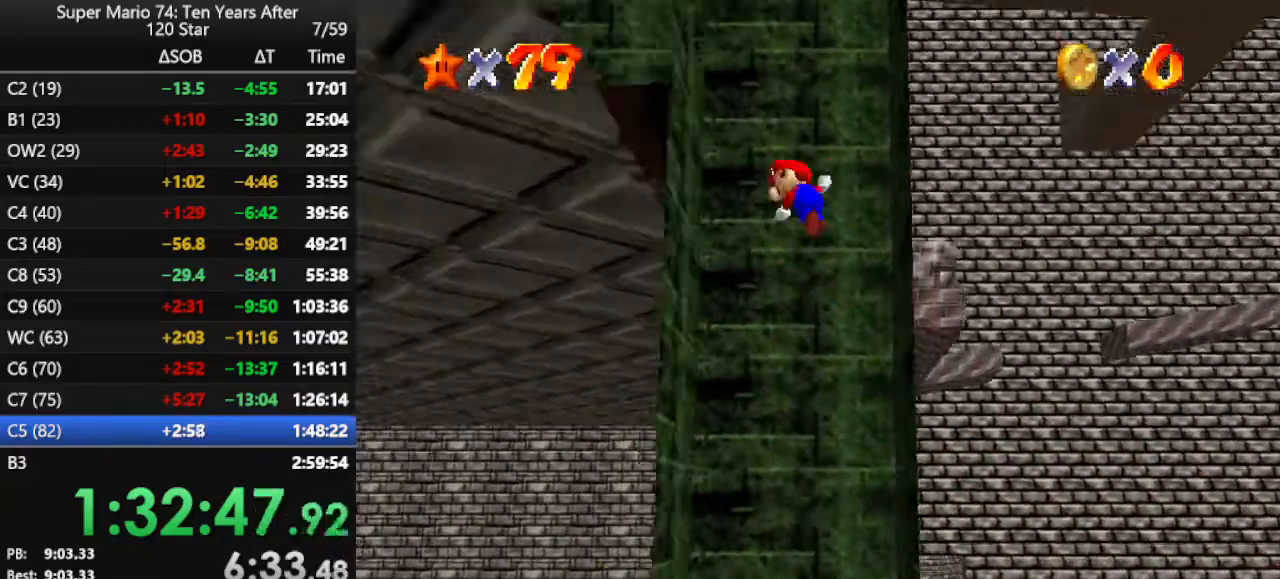
{"buttons": [], "left_stick": "center", "events": [[200, "A", "up"], [267, "A", "down"], [267, "left_stick", "right"], [467, "A", "up"], [500, "left_stick", "center"]]}
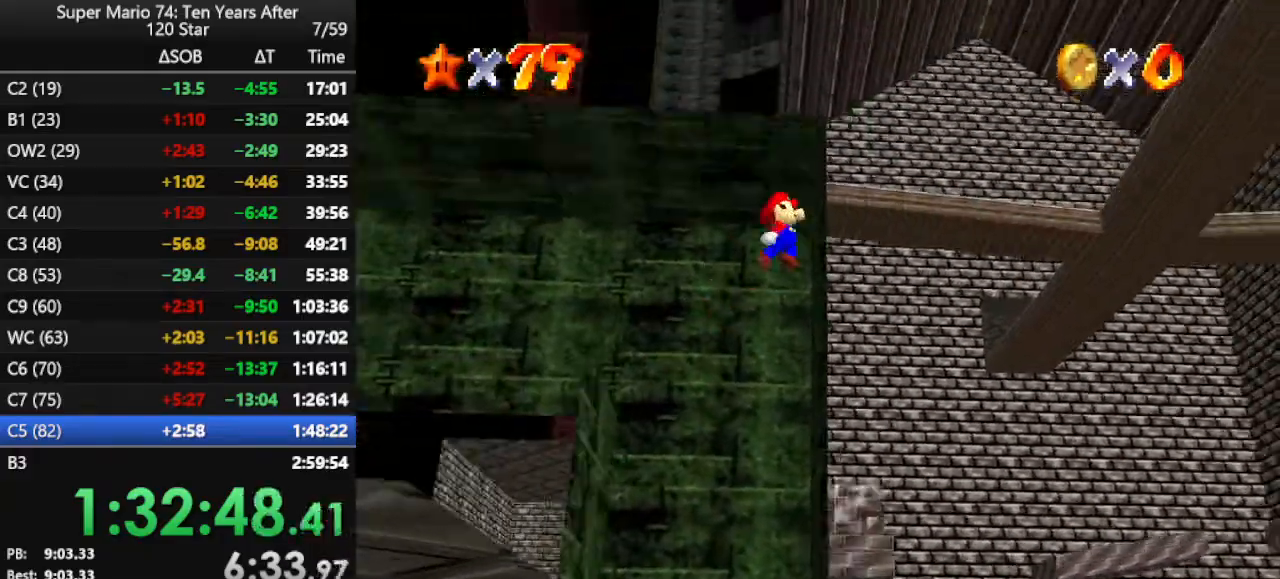
{"buttons": [], "left_stick": "left", "events": [[33, "left_stick", "left"], [67, "A", "down"], [200, "A", "up"]]}
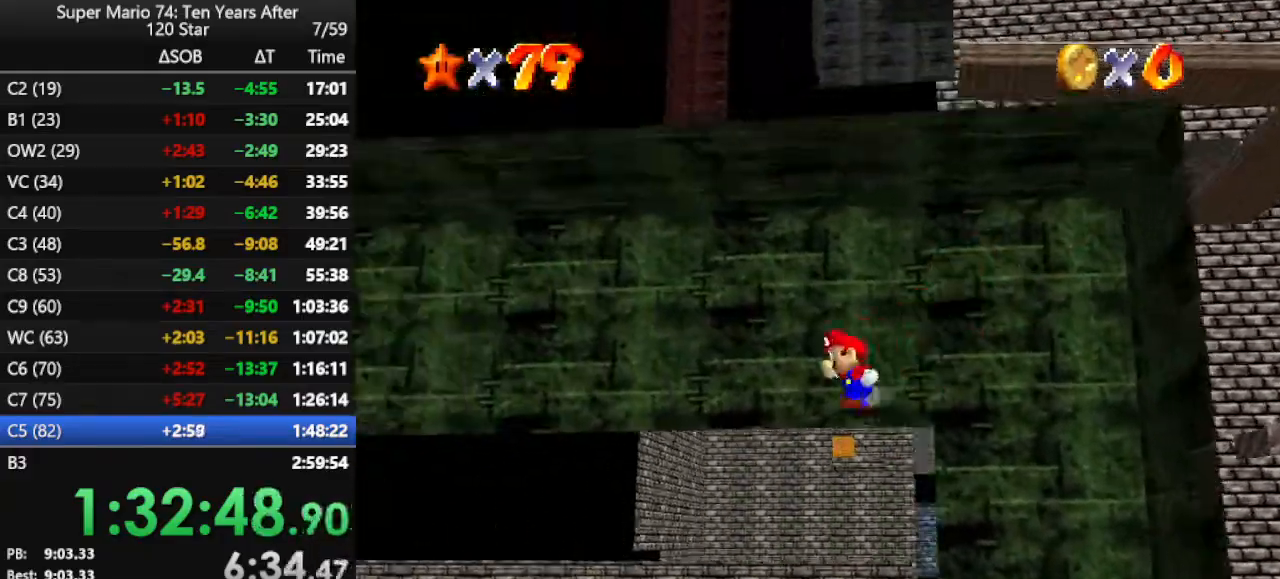
{"buttons": ["C_LEFT"], "left_stick": "left", "events": [[233, "C_LEFT", "down"], [367, "C_LEFT", "up"], [433, "C_LEFT", "down"]]}
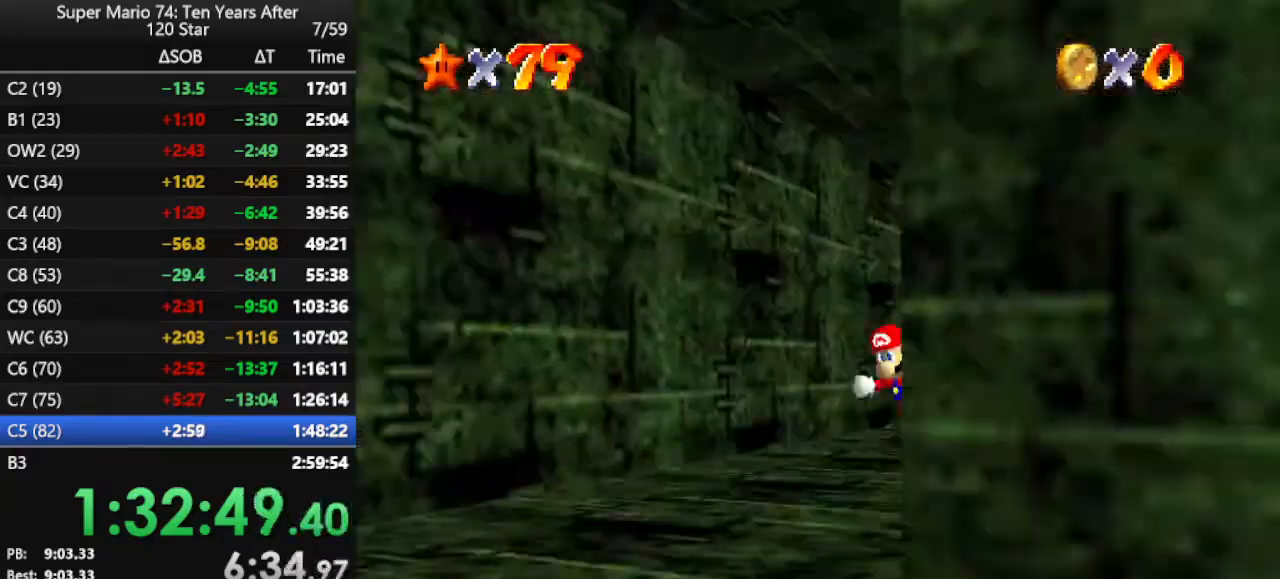
{"buttons": [], "left_stick": "down", "events": [[33, "C_LEFT", "up"], [33, "left_stick", "down-left"], [167, "left_stick", "down"]]}
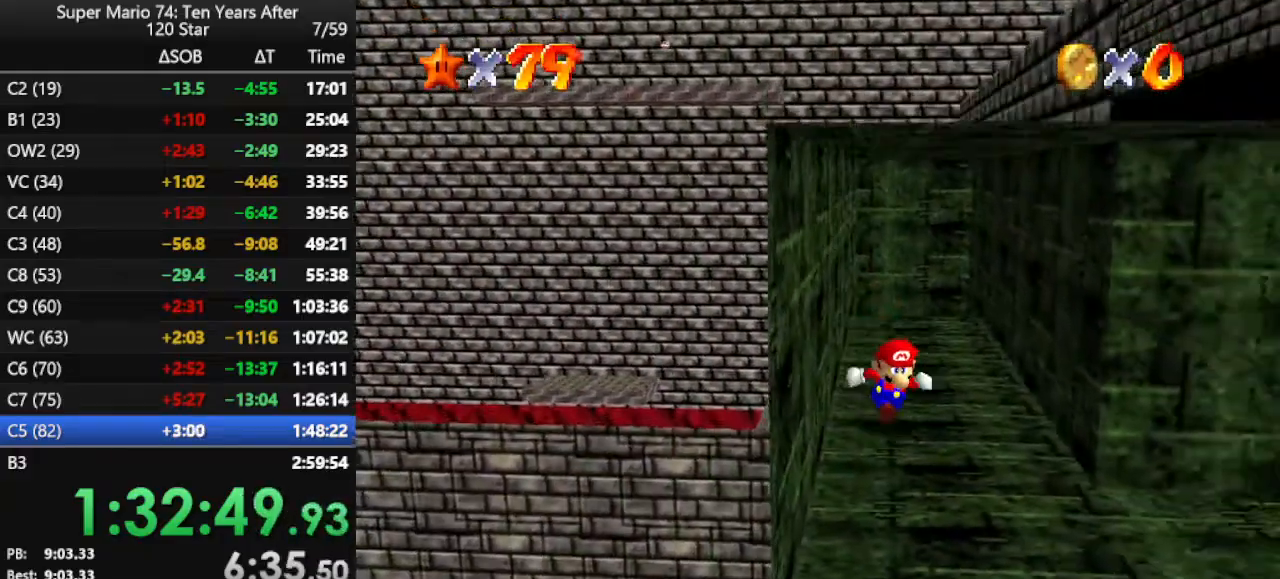
{"buttons": [], "left_stick": "up-right", "events": [[167, "left_stick", "down-right"], [200, "C_LEFT", "down"], [267, "C_LEFT", "up"], [333, "C_LEFT", "down"], [433, "C_LEFT", "up"], [433, "left_stick", "up-right"]]}
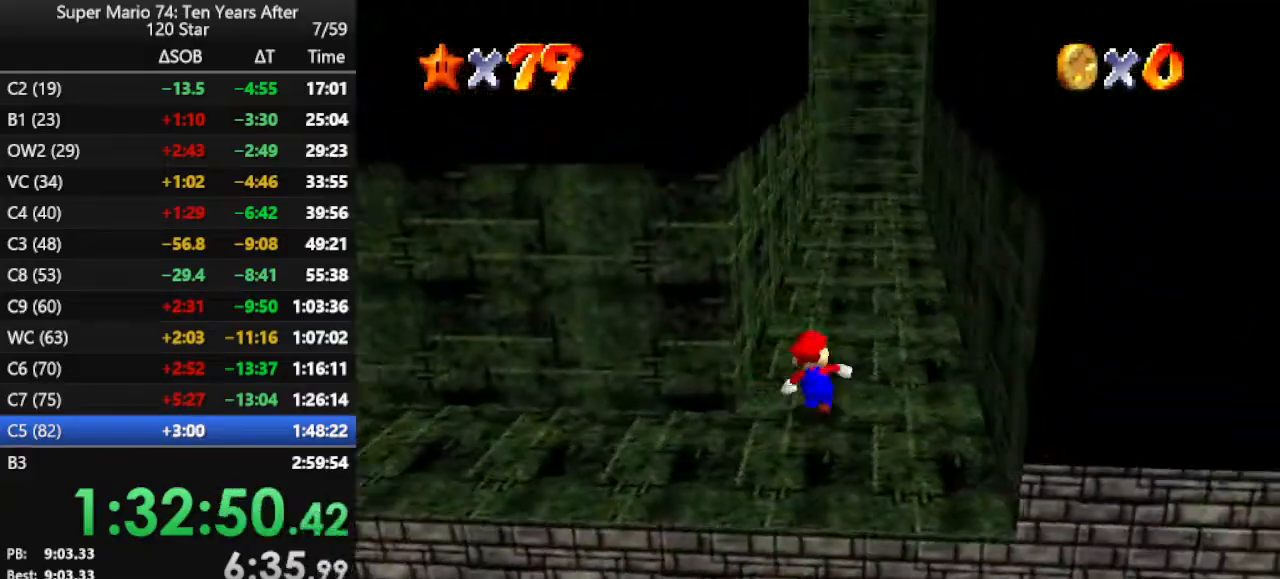
{"buttons": ["B"], "left_stick": "up", "events": [[67, "left_stick", "up"], [133, "A", "down"], [167, "A", "up"], [467, "B", "down"]]}
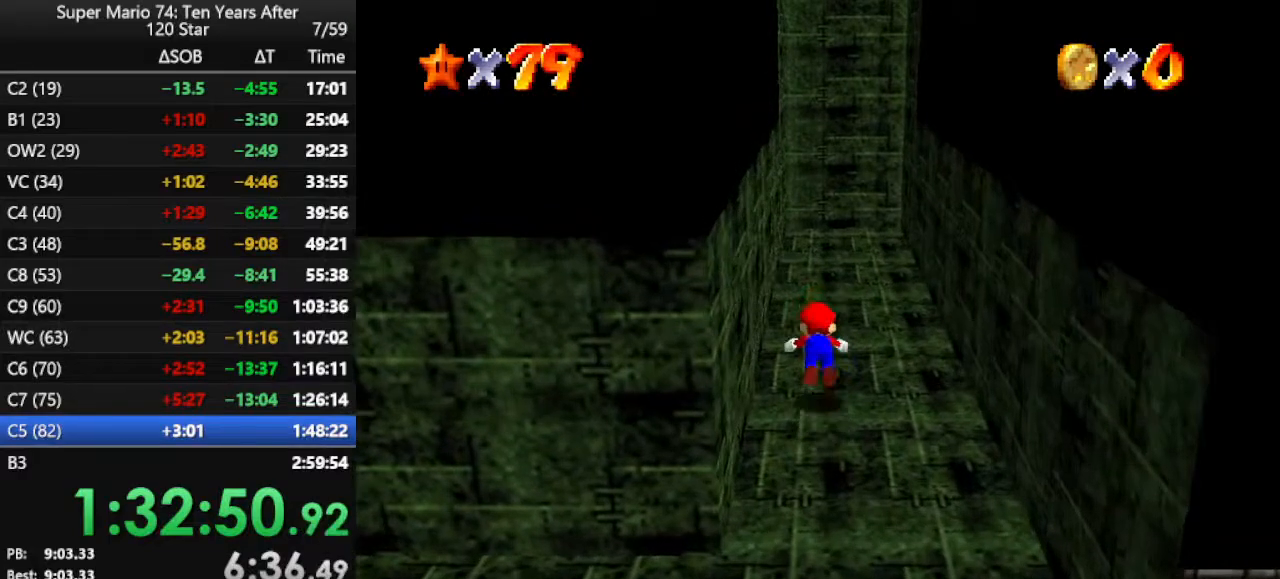
{"buttons": [], "left_stick": "up", "events": [[33, "B", "up"], [100, "B", "down"], [167, "B", "up"], [200, "B", "down"], [367, "B", "up"]]}
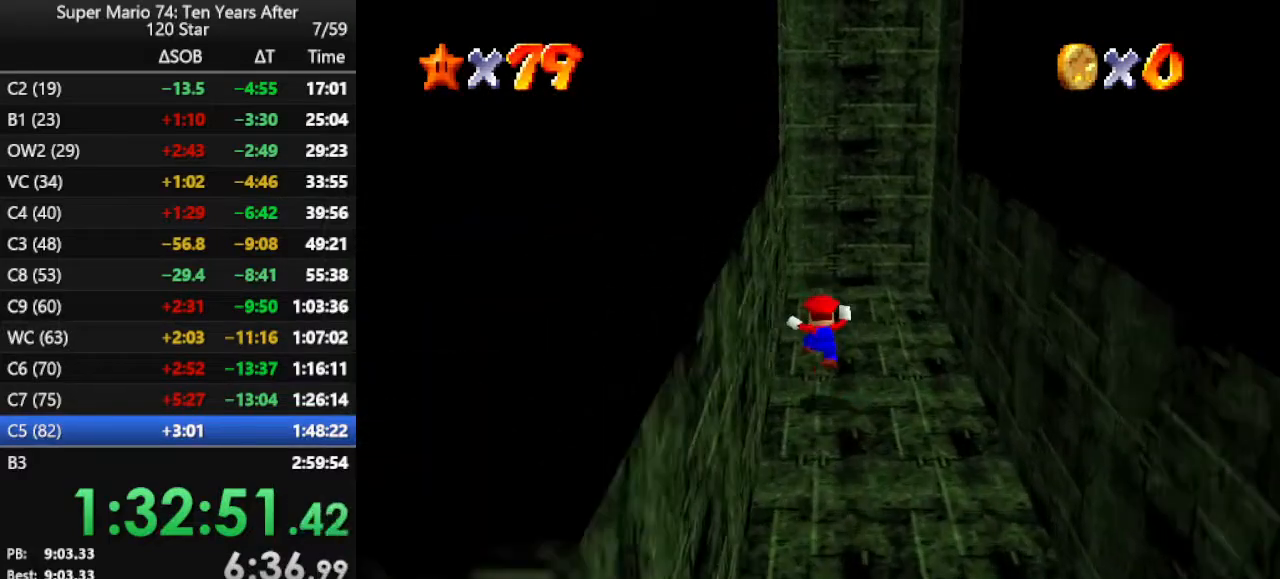
{"buttons": [], "left_stick": "up-right", "events": [[433, "left_stick", "up-right"]]}
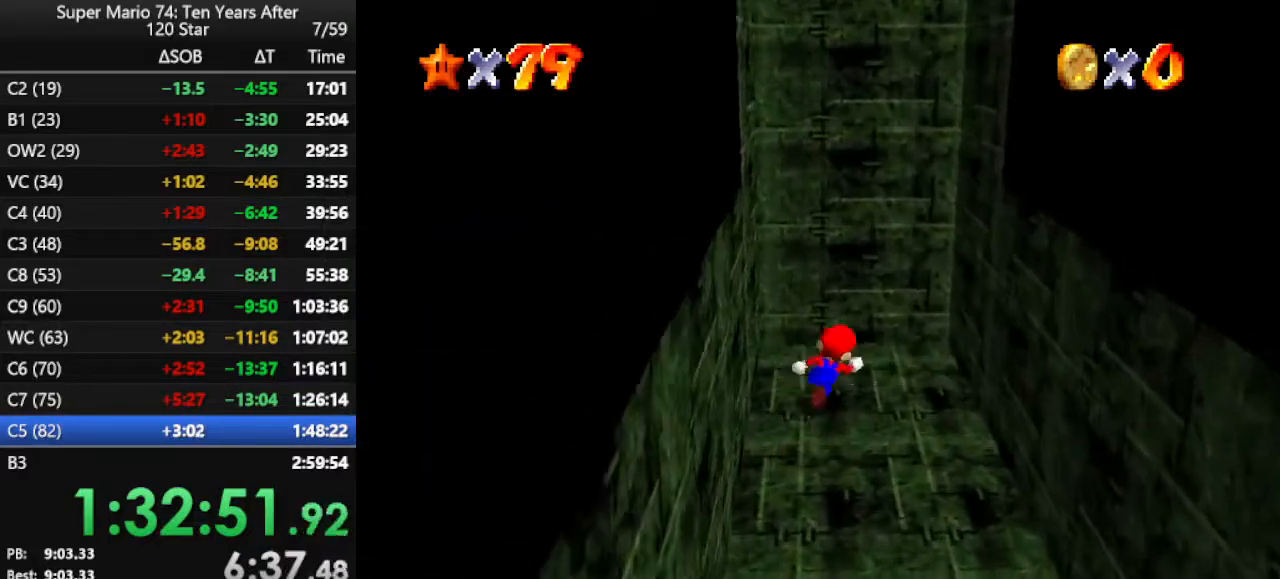
{"buttons": [], "left_stick": "left", "events": [[133, "left_stick", "left"], [200, "A", "down"], [500, "A", "up"]]}